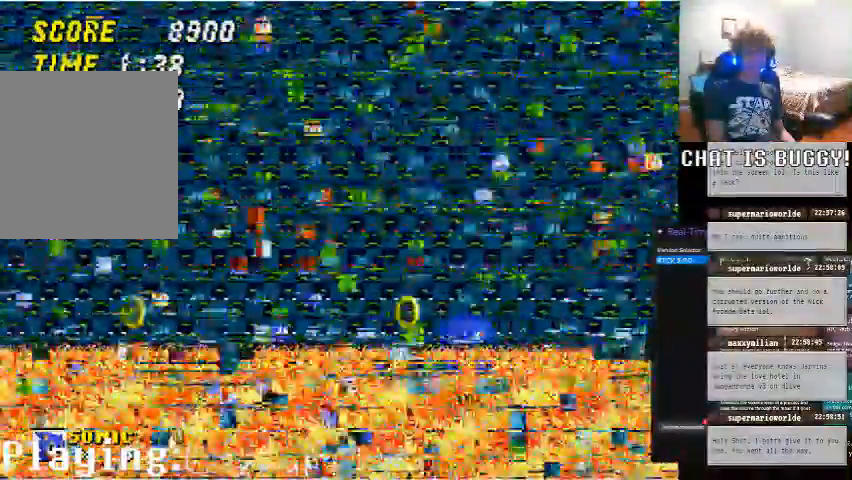
Gameplay with a controller (Xbox layout); each line is a JSON object with the inputs held at the frame after it (dt_ms = milliseconds from this image to that frame). "events" lists button and stick changes between this image and that frame as [ms after this image, input, new state], when the widget could be followed in between. Not read: L1 L2 L3 R1 R2 R3 SELECT.
{"dt_ms": 500, "buttons": ["A", "DPAD_RIGHT"], "left_stick": "center", "right_stick": "center", "events": [[400, "A", "down"]]}
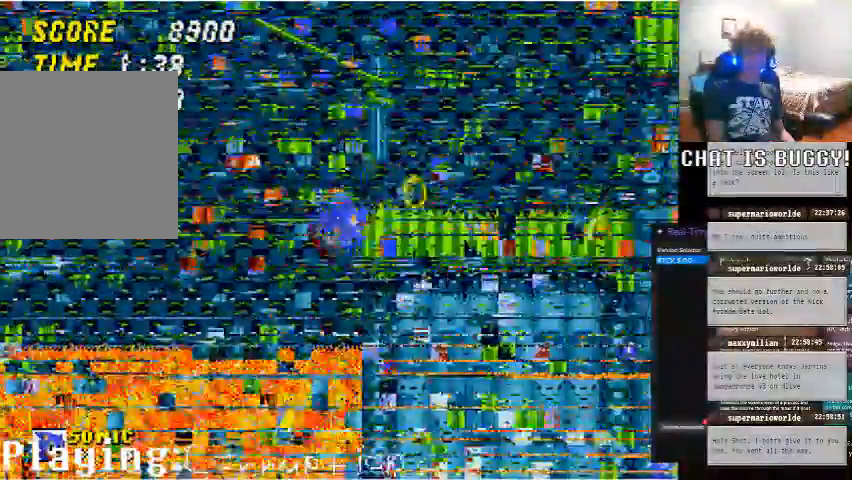
{"dt_ms": 500, "buttons": ["DPAD_RIGHT"], "left_stick": "center", "right_stick": "center", "events": [[200, "A", "up"]]}
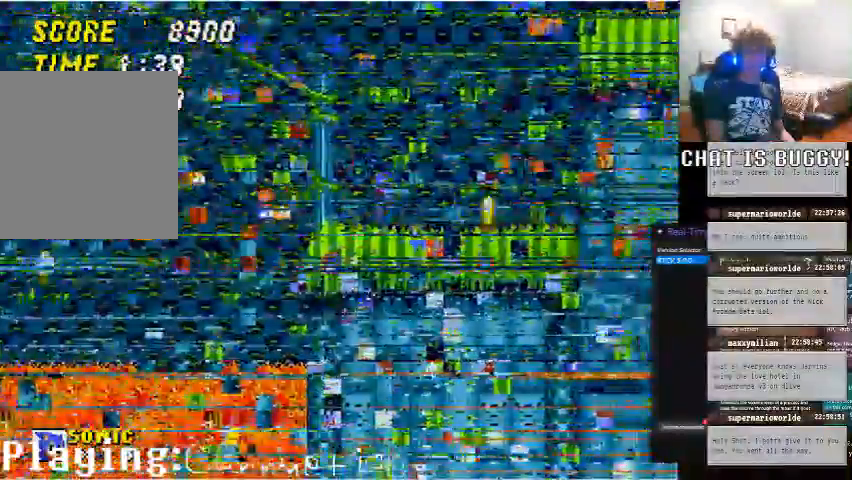
{"dt_ms": 500, "buttons": ["A", "DPAD_RIGHT"], "left_stick": "center", "right_stick": "center"}
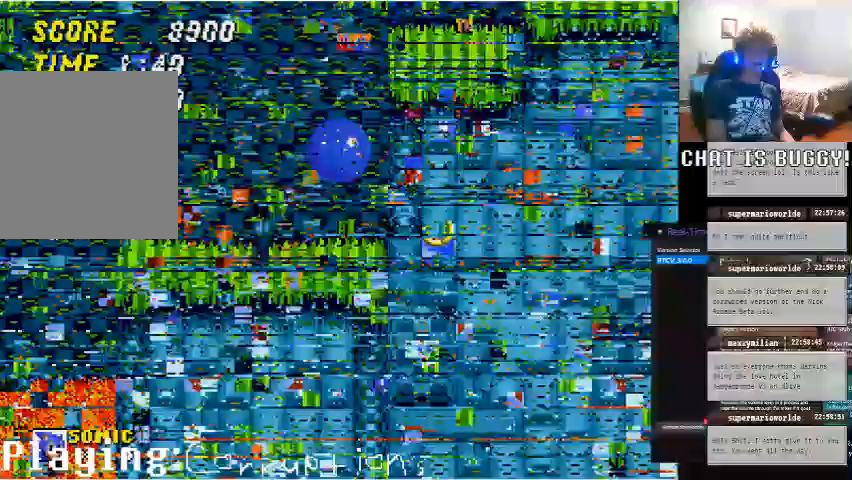
{"dt_ms": 1000, "buttons": ["A", "DPAD_RIGHT"], "left_stick": "center", "right_stick": "center"}
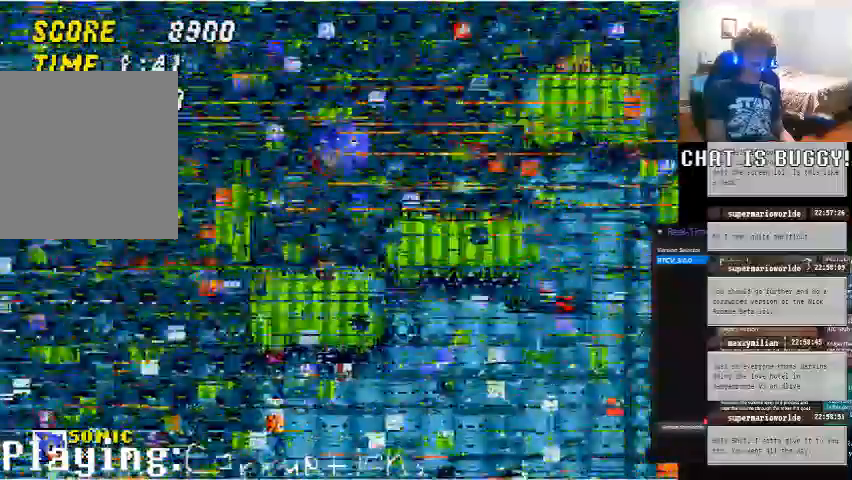
{"dt_ms": 500, "buttons": ["A", "DPAD_RIGHT"], "left_stick": "center", "right_stick": "center", "events": []}
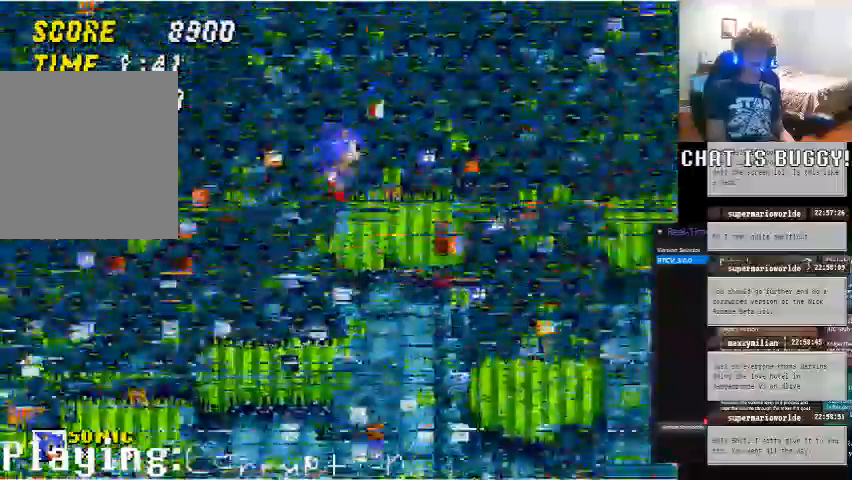
{"dt_ms": 500, "buttons": ["DPAD_RIGHT"], "left_stick": "center", "right_stick": "center"}
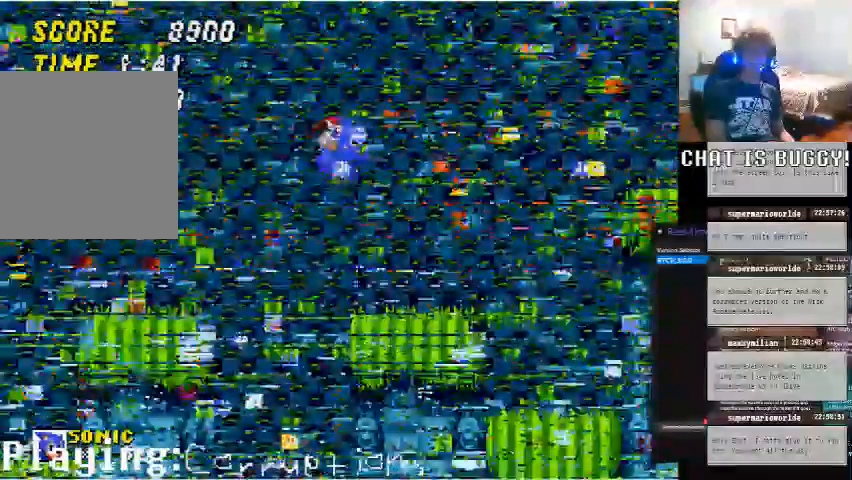
{"dt_ms": 500, "buttons": ["DPAD_RIGHT"], "left_stick": "center", "right_stick": "center", "events": []}
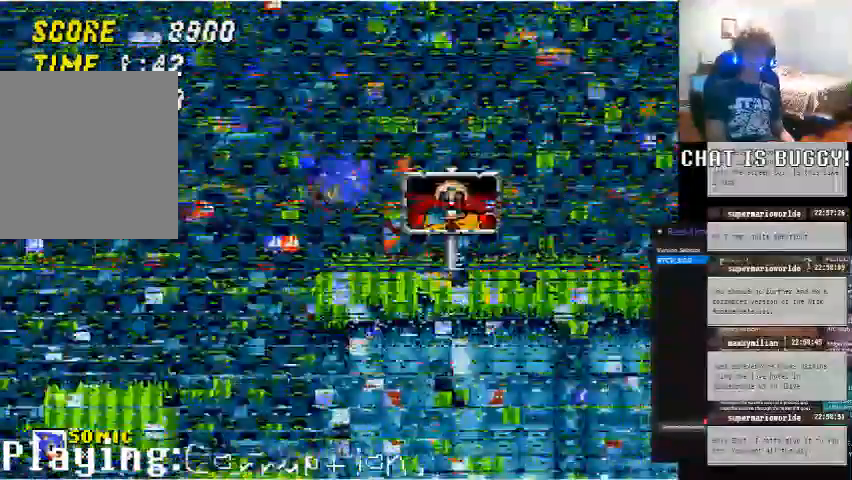
{"dt_ms": 500, "buttons": ["DPAD_LEFT"], "left_stick": "center", "right_stick": "center", "events": [[200, "DPAD_RIGHT", "up"], [350, "DPAD_LEFT", "down"]]}
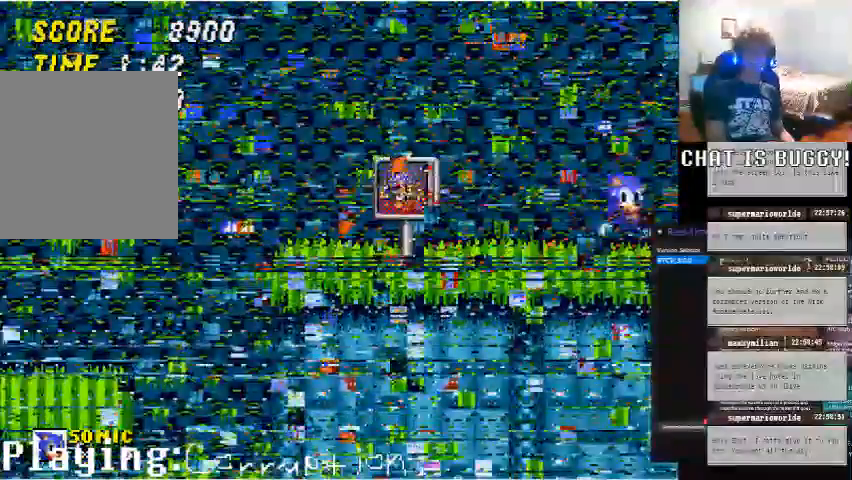
{"dt_ms": 500, "buttons": [], "left_stick": "center", "right_stick": "center", "events": [[200, "DPAD_LEFT", "up"]]}
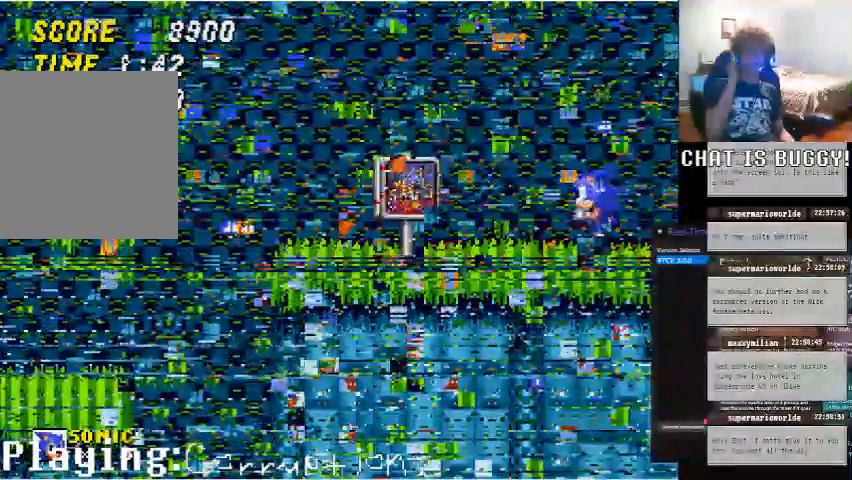
{"dt_ms": 500, "buttons": [], "left_stick": "center", "right_stick": "center", "events": []}
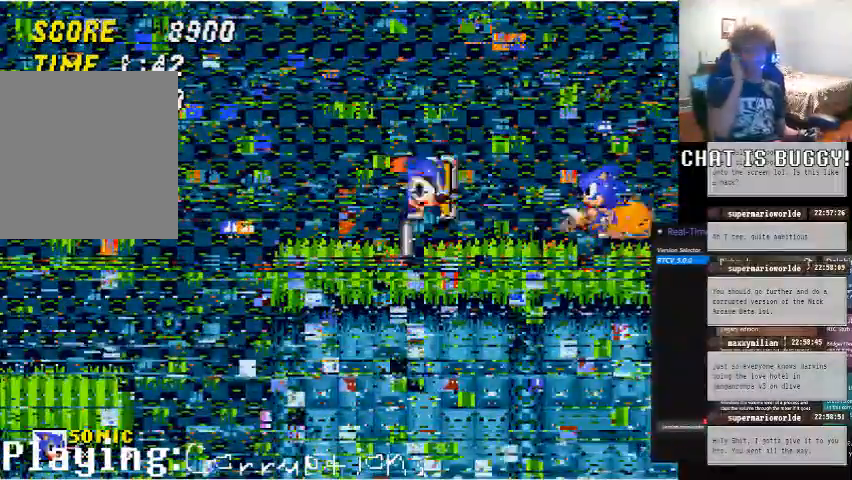
{"dt_ms": 500, "buttons": [], "left_stick": "center", "right_stick": "center", "events": []}
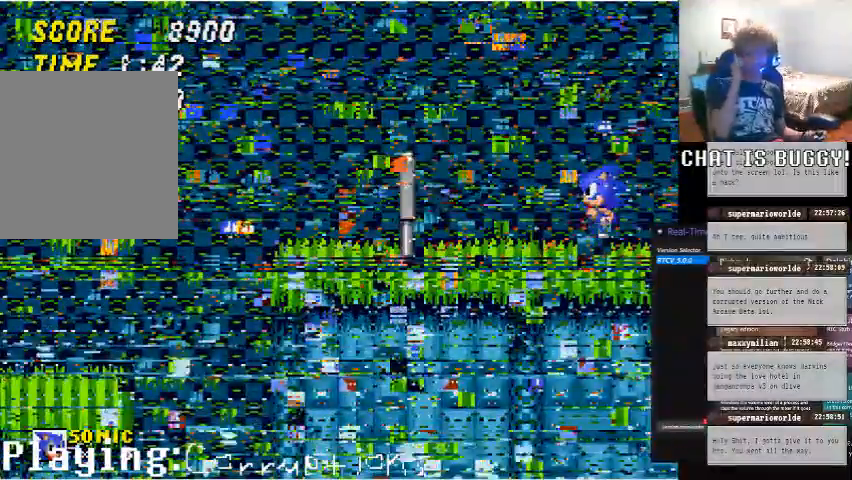
{"dt_ms": 500, "buttons": [], "left_stick": "center", "right_stick": "center", "events": []}
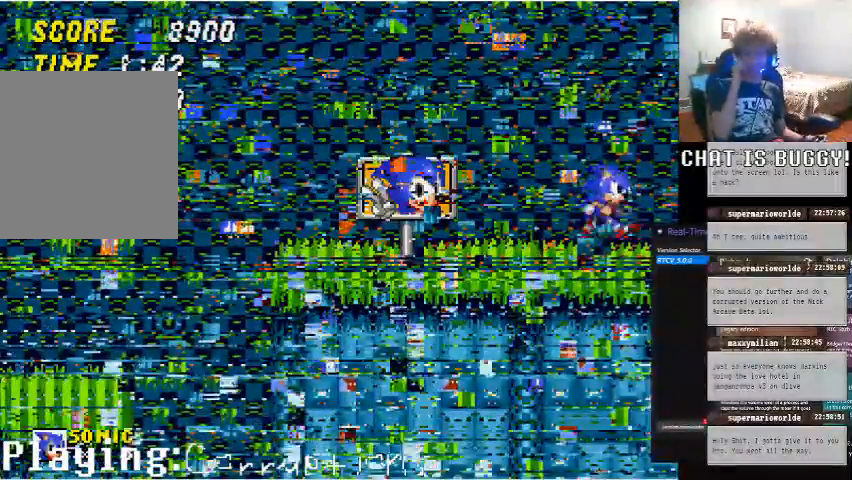
{"dt_ms": 500, "buttons": [], "left_stick": "center", "right_stick": "center", "events": []}
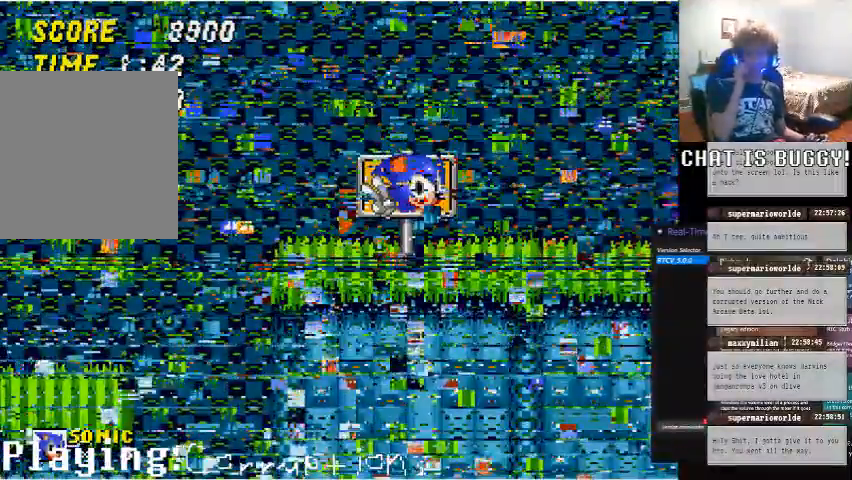
{"dt_ms": 500, "buttons": ["DPAD_LEFT"], "left_stick": "center", "right_stick": "center", "events": [[500, "DPAD_LEFT", "down"]]}
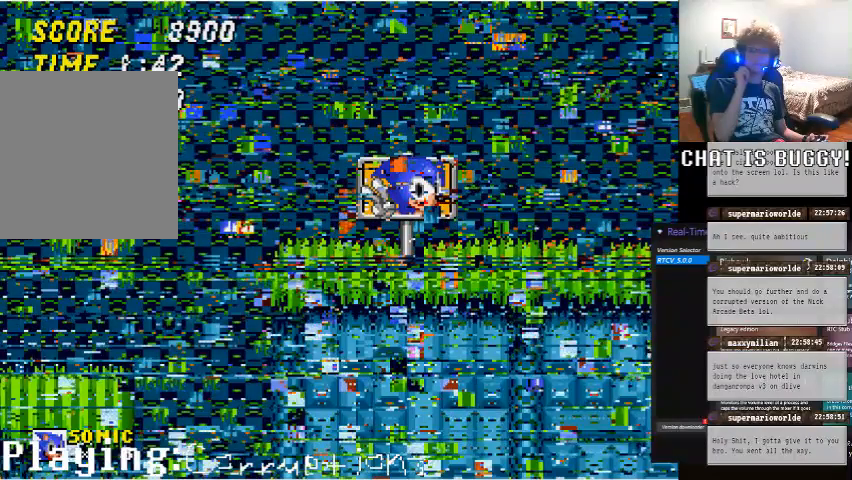
{"dt_ms": 500, "buttons": ["DPAD_LEFT"], "left_stick": "center", "right_stick": "center", "events": []}
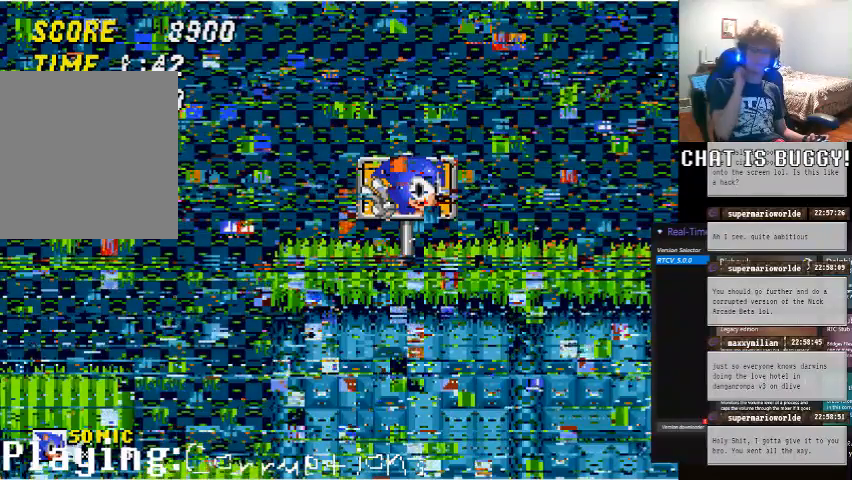
{"dt_ms": 500, "buttons": ["DPAD_LEFT"], "left_stick": "center", "right_stick": "center", "events": []}
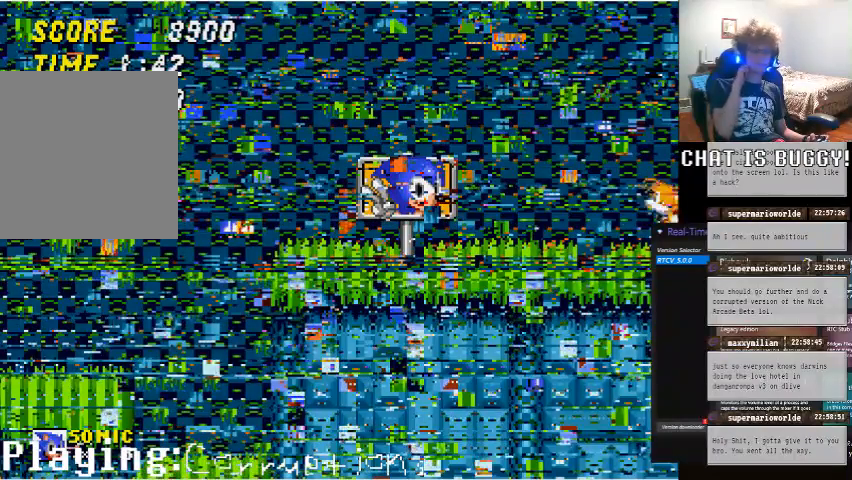
{"dt_ms": 500, "buttons": [], "left_stick": "center", "right_stick": "center", "events": [[500, "DPAD_LEFT", "up"]]}
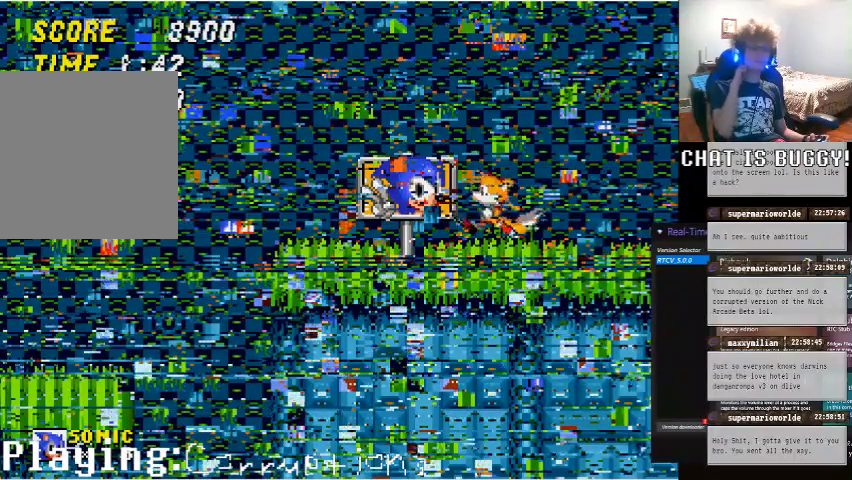
{"dt_ms": 500, "buttons": ["DPAD_RIGHT"], "left_stick": "center", "right_stick": "center", "events": [[150, "DPAD_LEFT", "down"], [350, "DPAD_LEFT", "up"], [500, "DPAD_RIGHT", "down"]]}
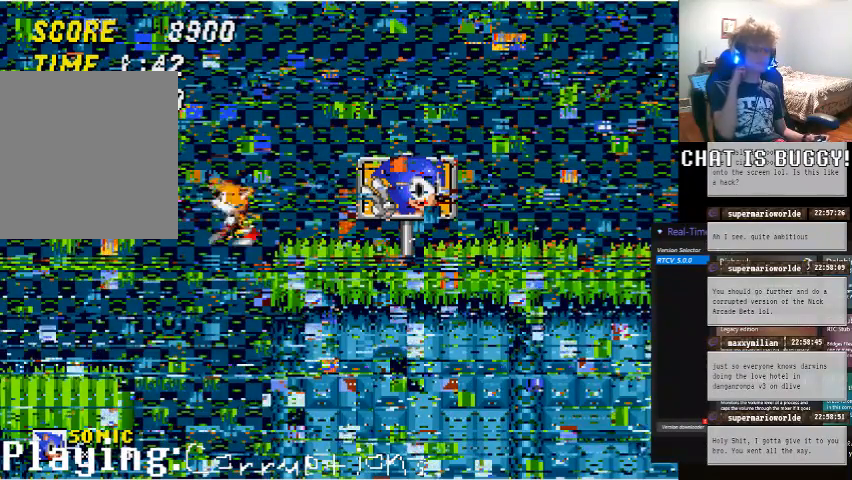
{"dt_ms": 500, "buttons": ["DPAD_RIGHT"], "left_stick": "center", "right_stick": "center", "events": []}
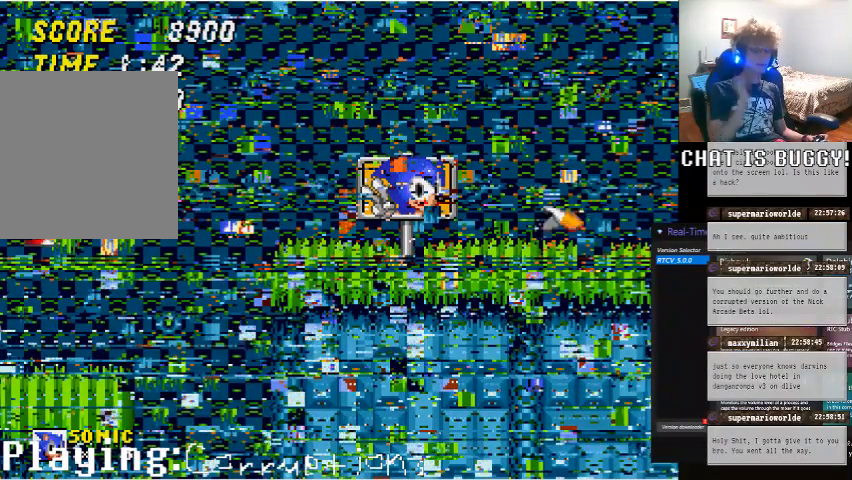
{"dt_ms": 500, "buttons": [], "left_stick": "center", "right_stick": "center", "events": [[500, "DPAD_RIGHT", "up"]]}
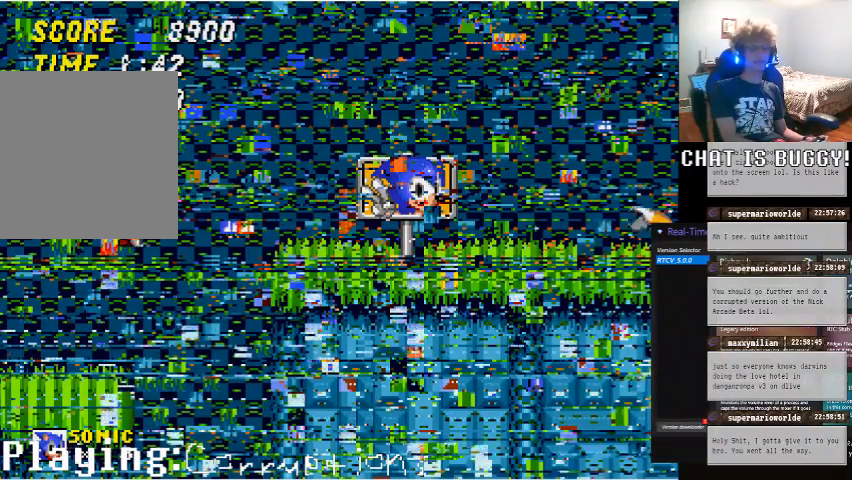
{"dt_ms": 500, "buttons": [], "left_stick": "center", "right_stick": "center", "events": []}
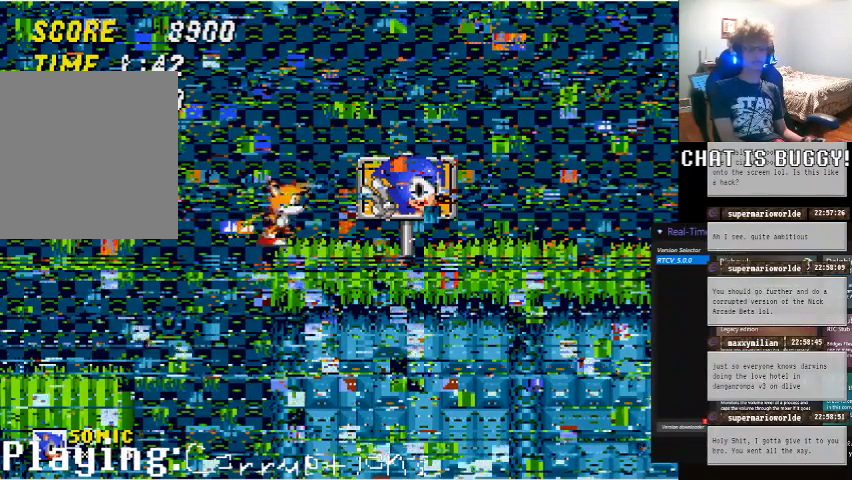
{"dt_ms": 500, "buttons": [], "left_stick": "center", "right_stick": "center", "events": []}
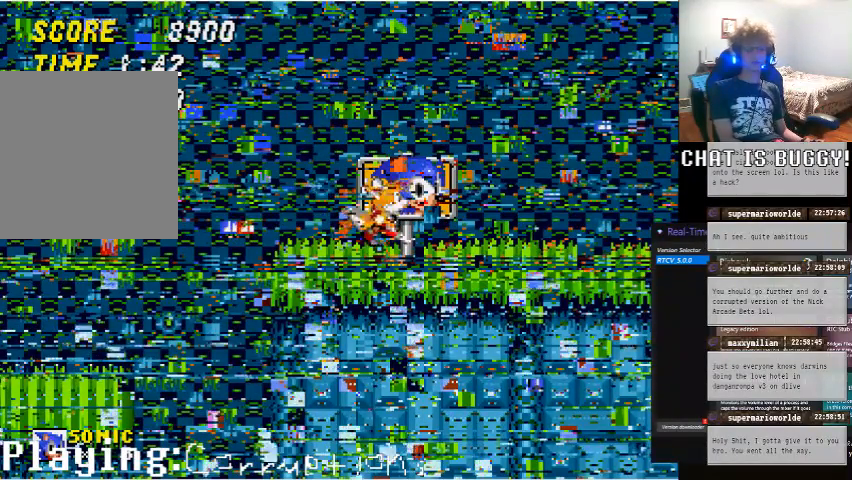
{"dt_ms": 500, "buttons": ["DPAD_LEFT"], "left_stick": "center", "right_stick": "center", "events": [[400, "DPAD_LEFT", "down"]]}
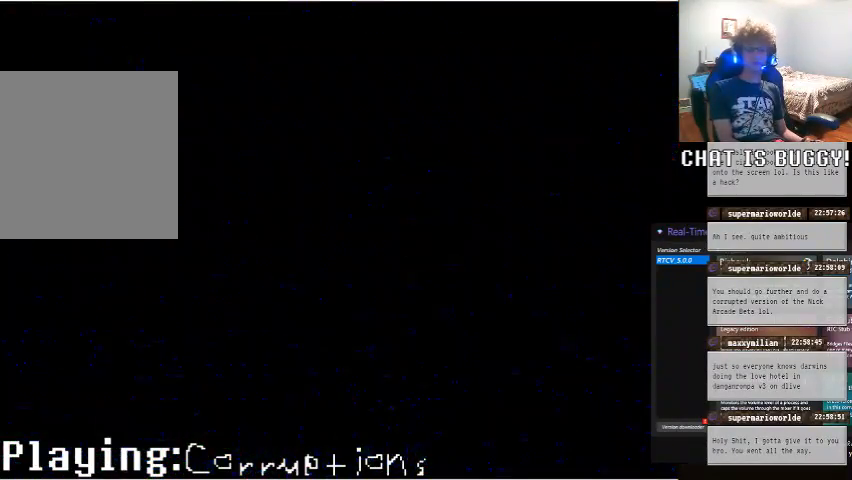
{"dt_ms": 500, "buttons": [], "left_stick": "center", "right_stick": "center", "events": [[350, "DPAD_LEFT", "up"]]}
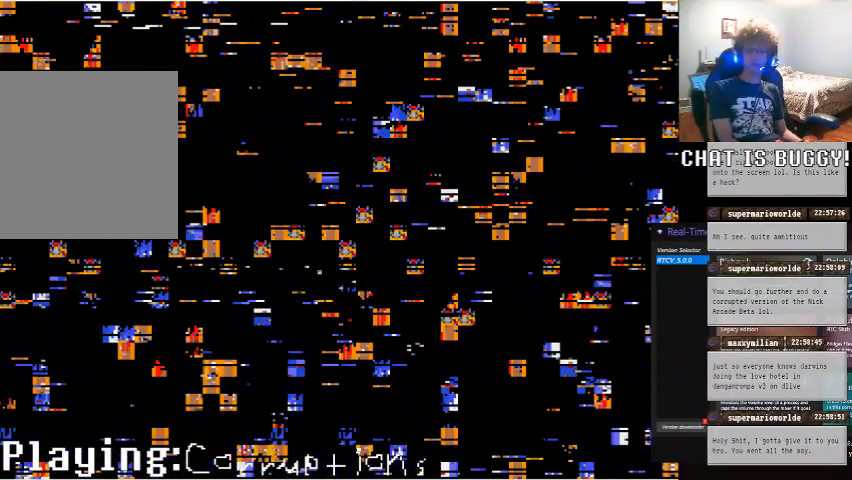
{"dt_ms": 500, "buttons": [], "left_stick": "center", "right_stick": "center", "events": []}
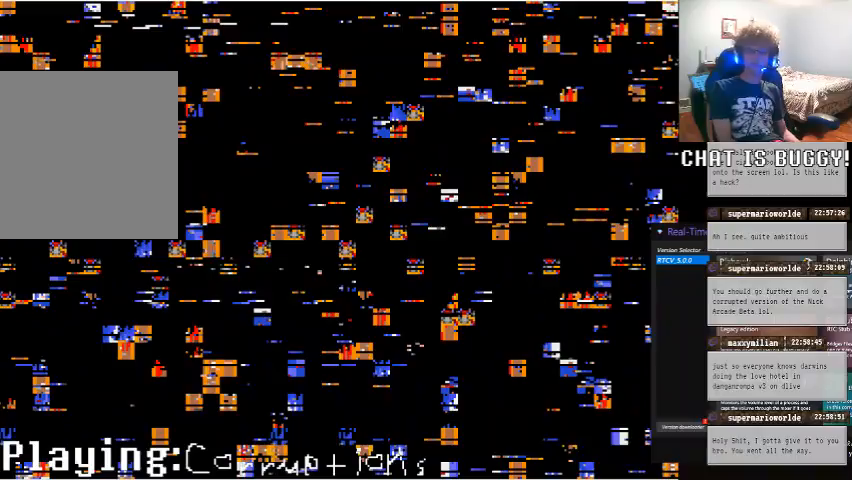
{"dt_ms": 500, "buttons": [], "left_stick": "center", "right_stick": "center", "events": []}
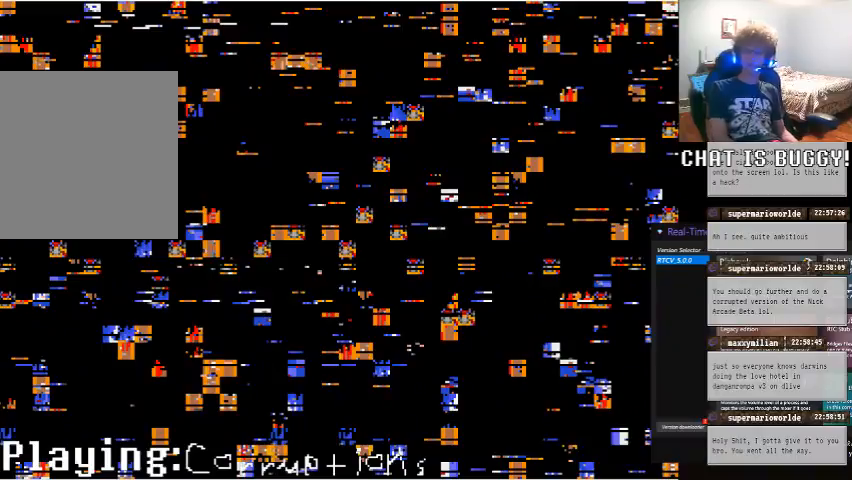
{"dt_ms": 500, "buttons": [], "left_stick": "center", "right_stick": "center", "events": []}
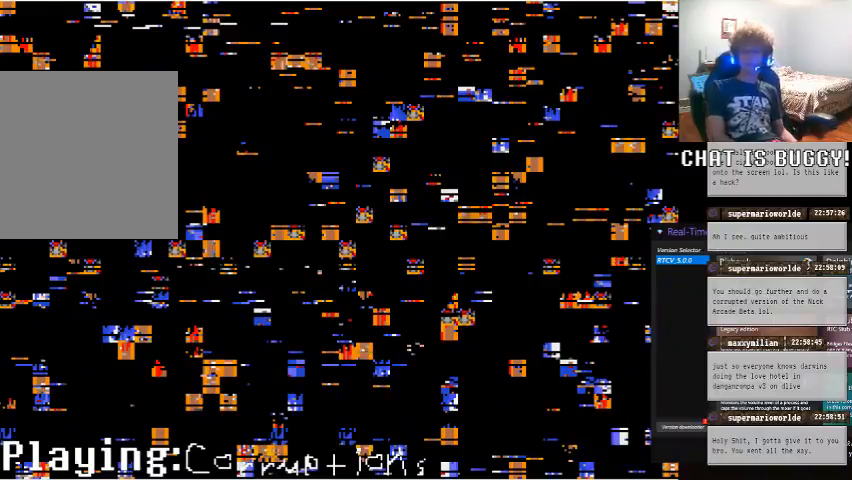
{"dt_ms": 500, "buttons": [], "left_stick": "center", "right_stick": "center", "events": []}
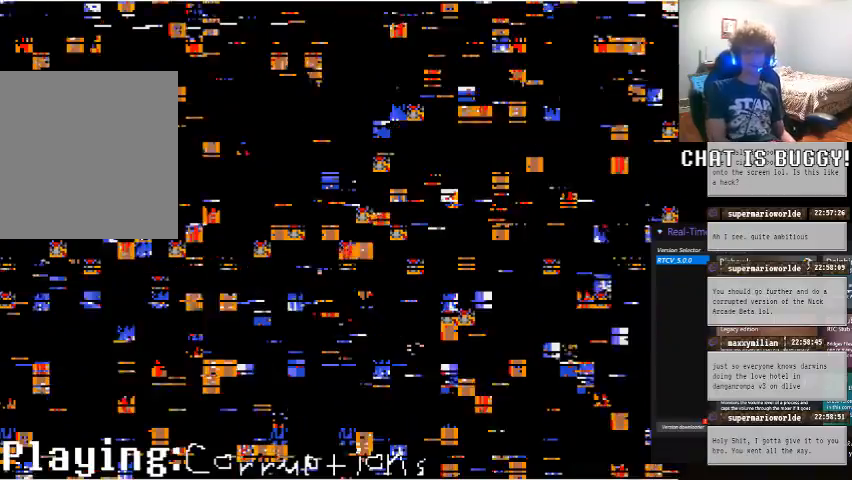
{"dt_ms": 500, "buttons": [], "left_stick": "center", "right_stick": "center", "events": []}
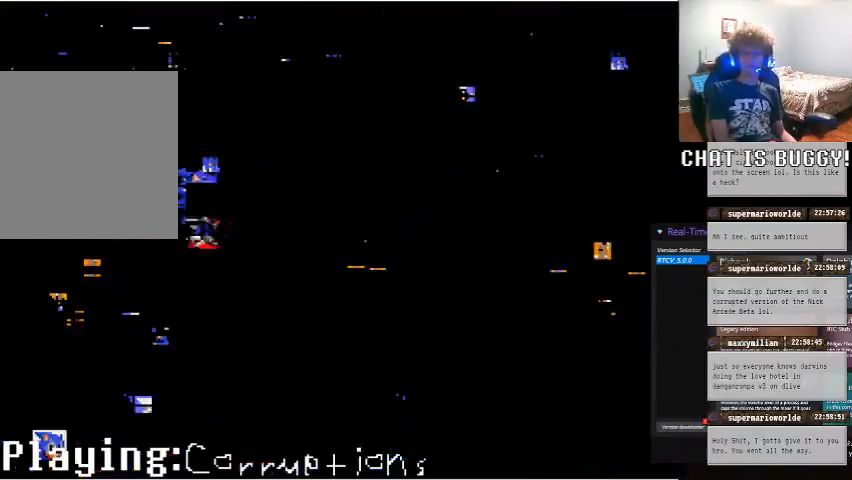
{"dt_ms": 1000, "buttons": ["DPAD_RIGHT"], "left_stick": "center", "right_stick": "center"}
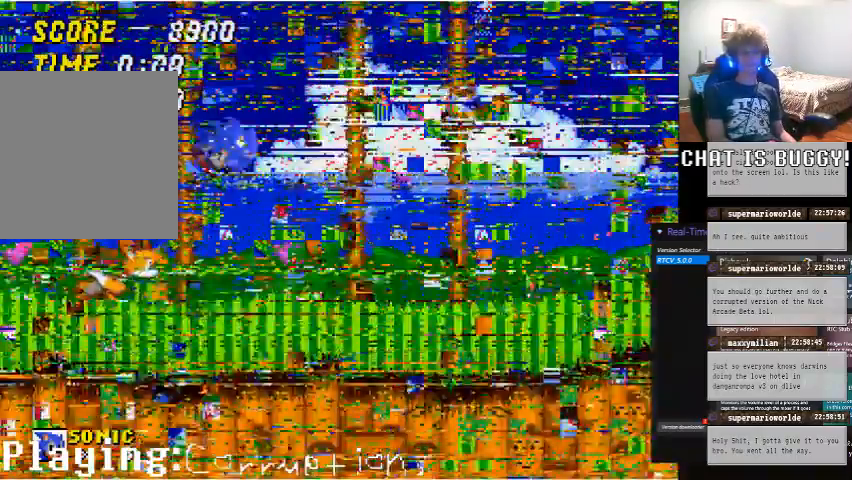
{"dt_ms": 500, "buttons": ["DPAD_RIGHT"], "left_stick": "center", "right_stick": "center"}